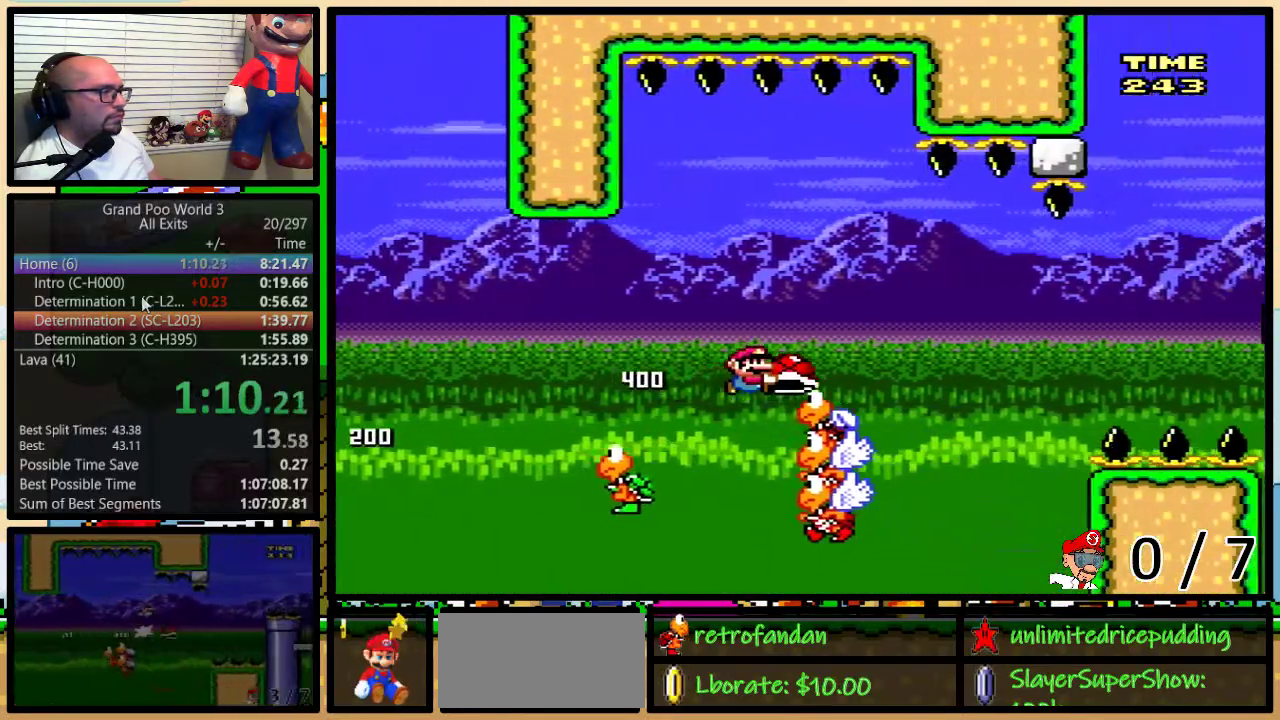
Gameplay with a controller (Nintendo layout); each line is a JSON object with the inputs held at the frame after it. "events" lists button and stick changes between this image and that frame as [ms after this image, input, new state], when the widget could be followed in between. Not read: L3 R3.
{"buttons": ["Y", "DPAD_RIGHT"], "events": [[267, "B", "up"], [267, "Y", "up"], [367, "Y", "down"]]}
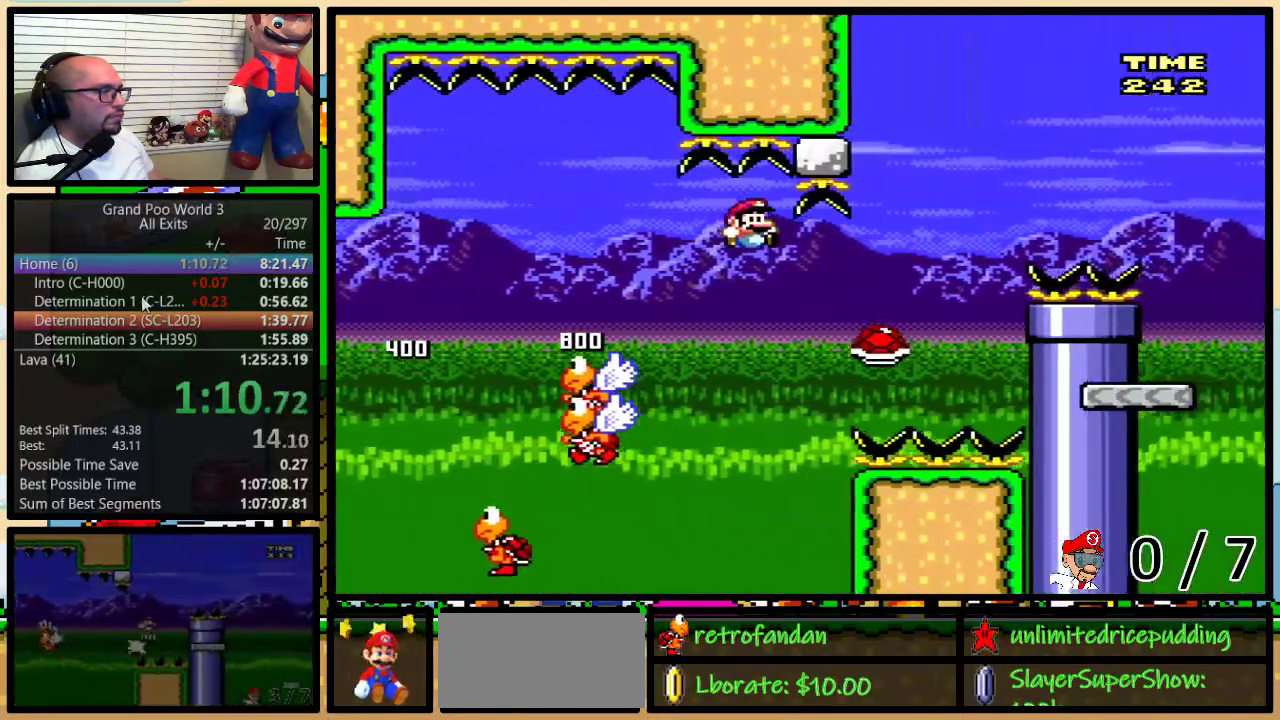
{"buttons": ["B", "Y", "DPAD_UP", "DPAD_RIGHT"], "events": [[100, "B", "down"], [367, "DPAD_UP", "down"]]}
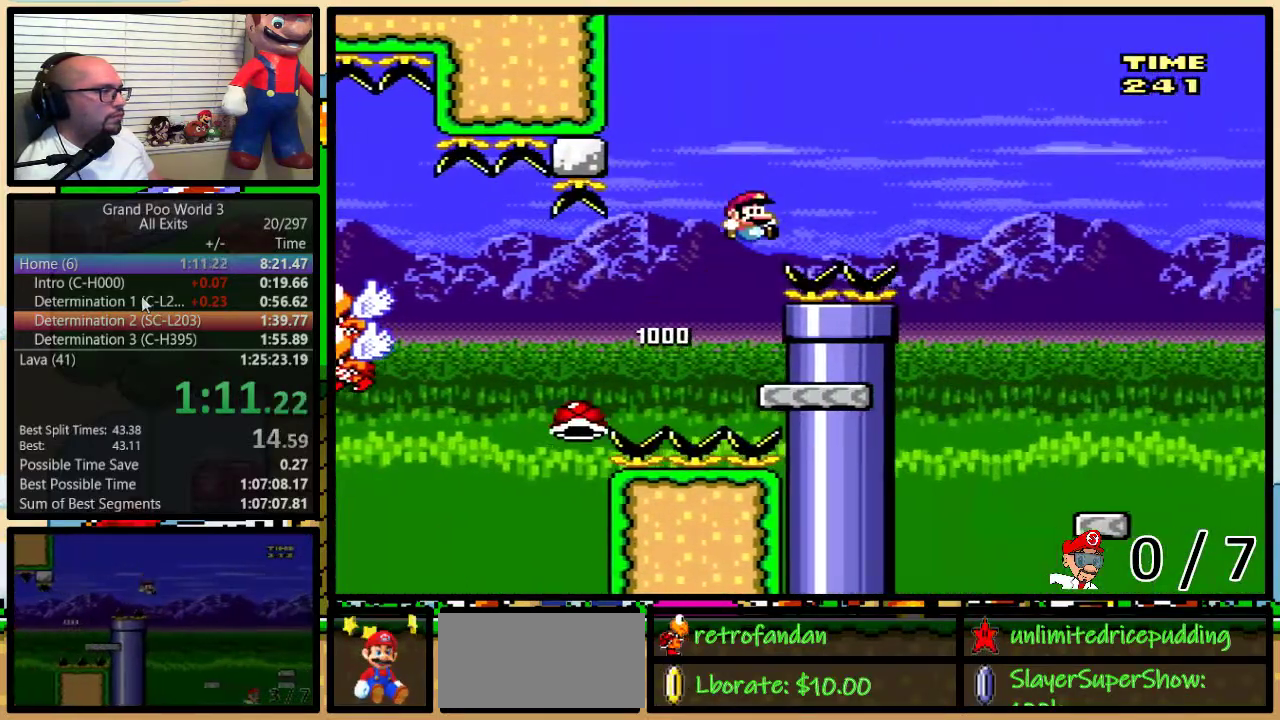
{"buttons": ["Y", "DPAD_RIGHT"], "events": [[100, "B", "up"], [133, "DPAD_UP", "up"]]}
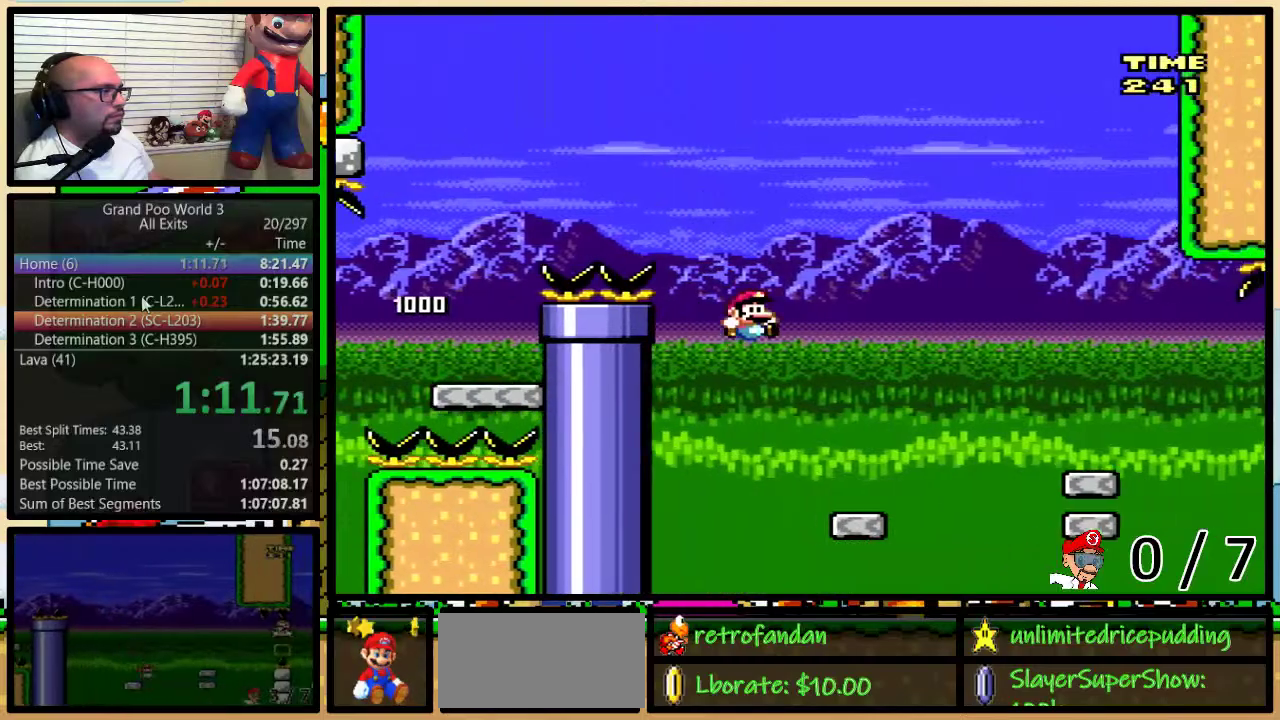
{"buttons": ["Y", "DPAD_RIGHT"], "events": []}
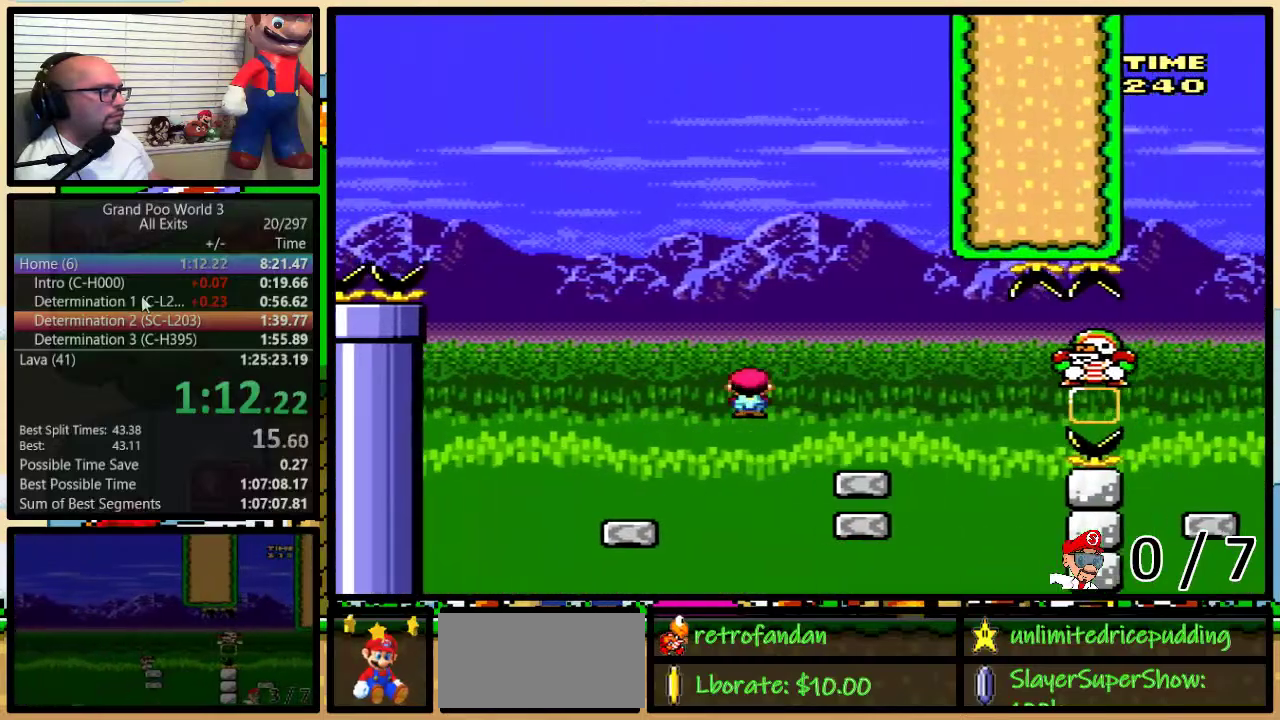
{"buttons": ["Y"], "events": [[117, "DPAD_LEFT", "down"], [117, "DPAD_RIGHT", "up"], [200, "DPAD_LEFT", "up"]]}
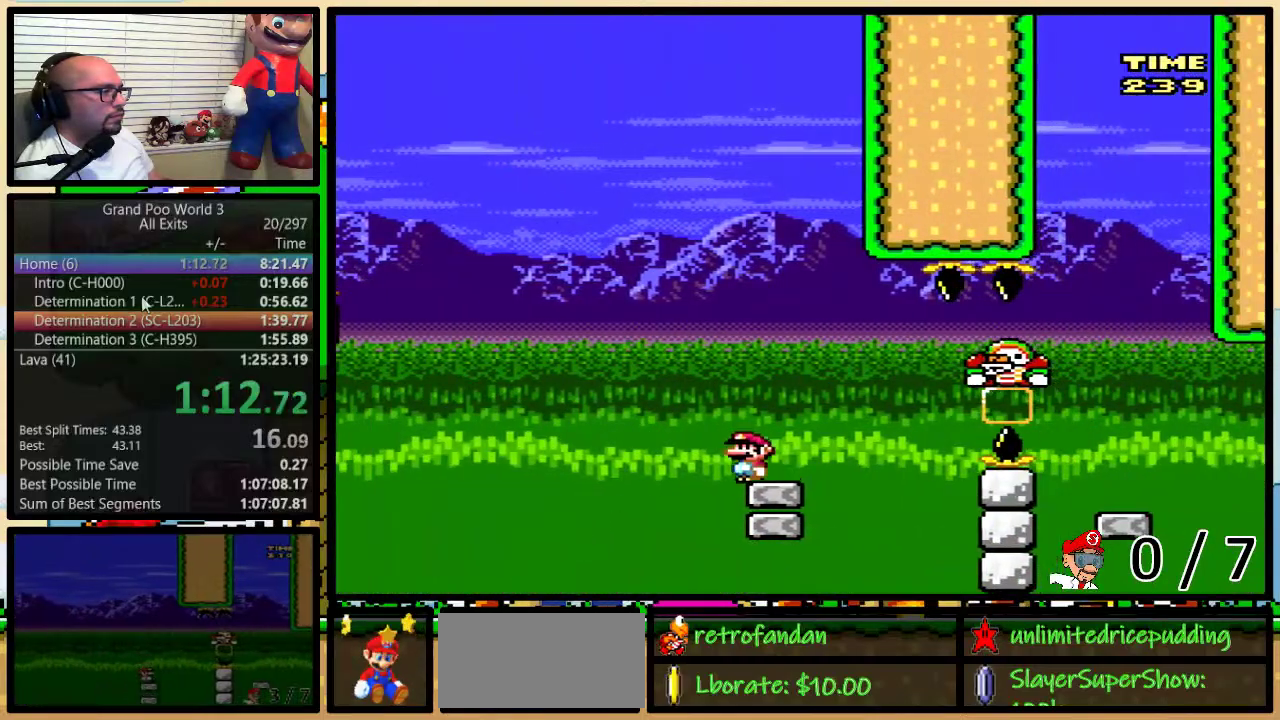
{"buttons": ["A", "Y", "DPAD_UP", "DPAD_RIGHT"], "events": [[150, "DPAD_RIGHT", "down"], [167, "DPAD_UP", "down"], [483, "A", "down"]]}
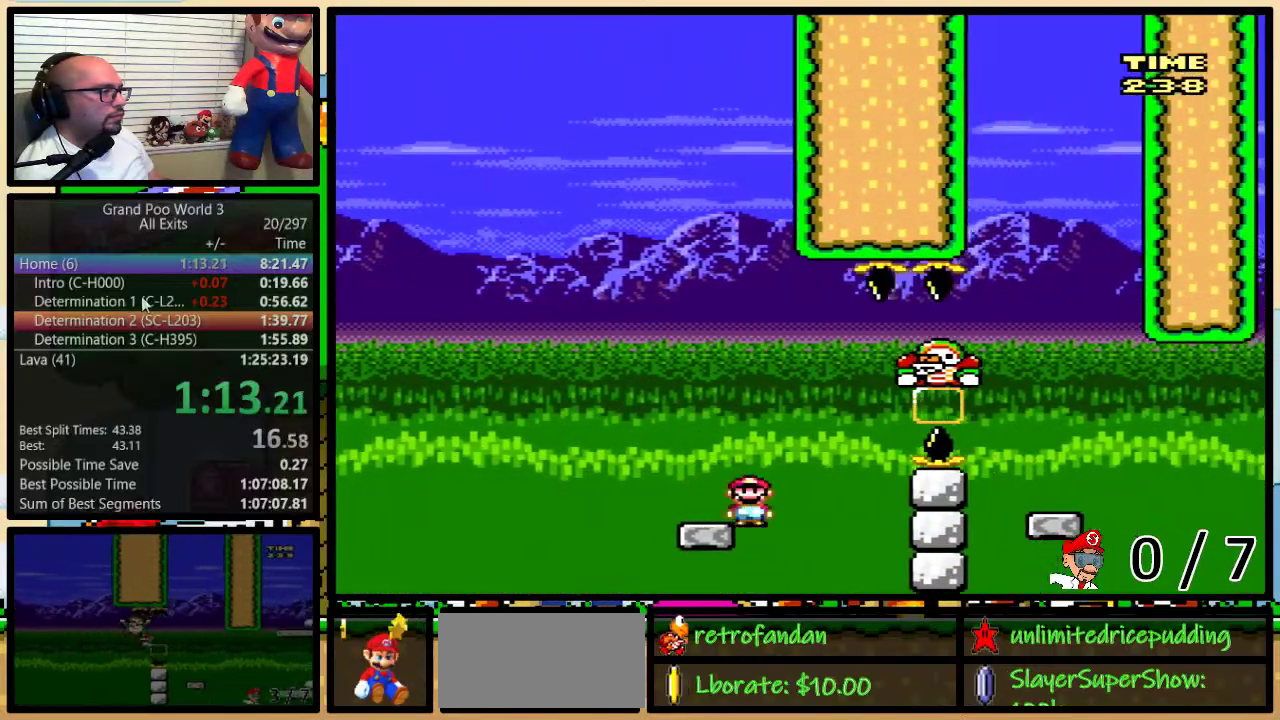
{"buttons": ["Y", "DPAD_RIGHT"], "events": [[83, "A", "up"], [133, "A", "down"], [450, "A", "up"], [483, "DPAD_UP", "up"]]}
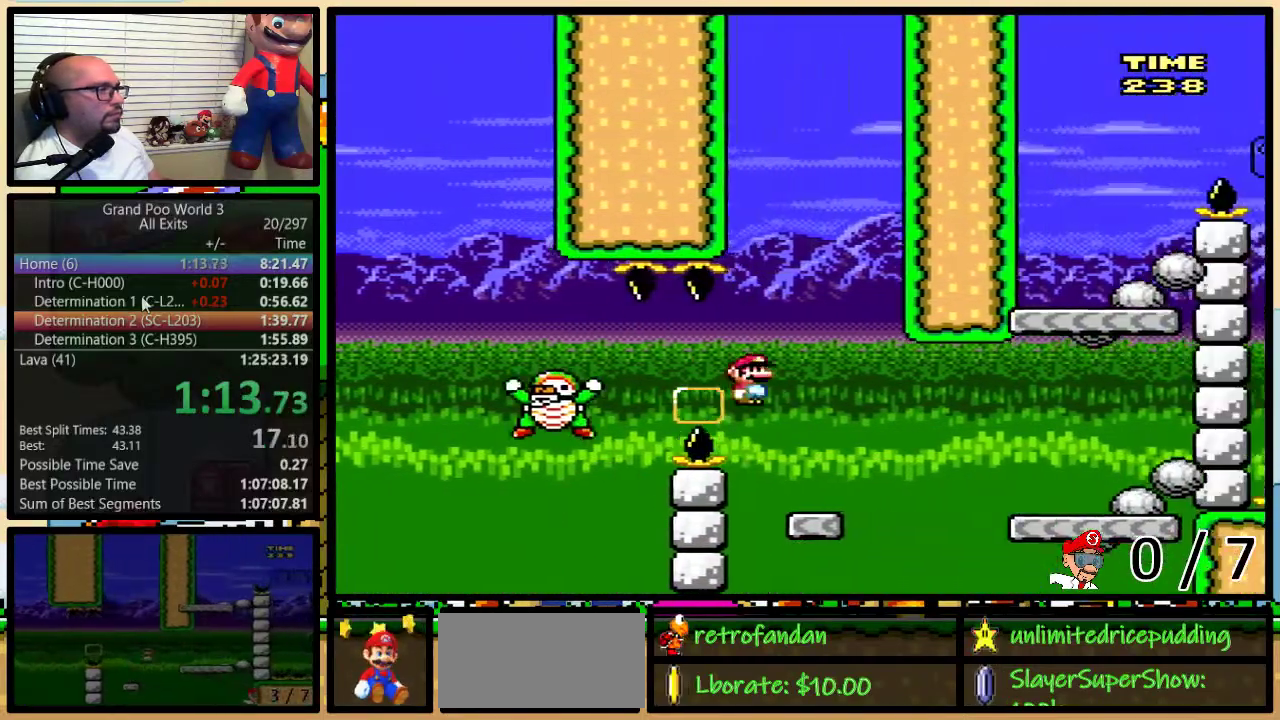
{"buttons": ["Y", "DPAD_RIGHT"], "events": [[17, "DPAD_LEFT", "down"], [17, "DPAD_RIGHT", "up"], [83, "DPAD_LEFT", "up"], [117, "DPAD_RIGHT", "down"], [200, "A", "down"], [200, "DPAD_UP", "down"], [267, "A", "up"], [417, "DPAD_UP", "up"]]}
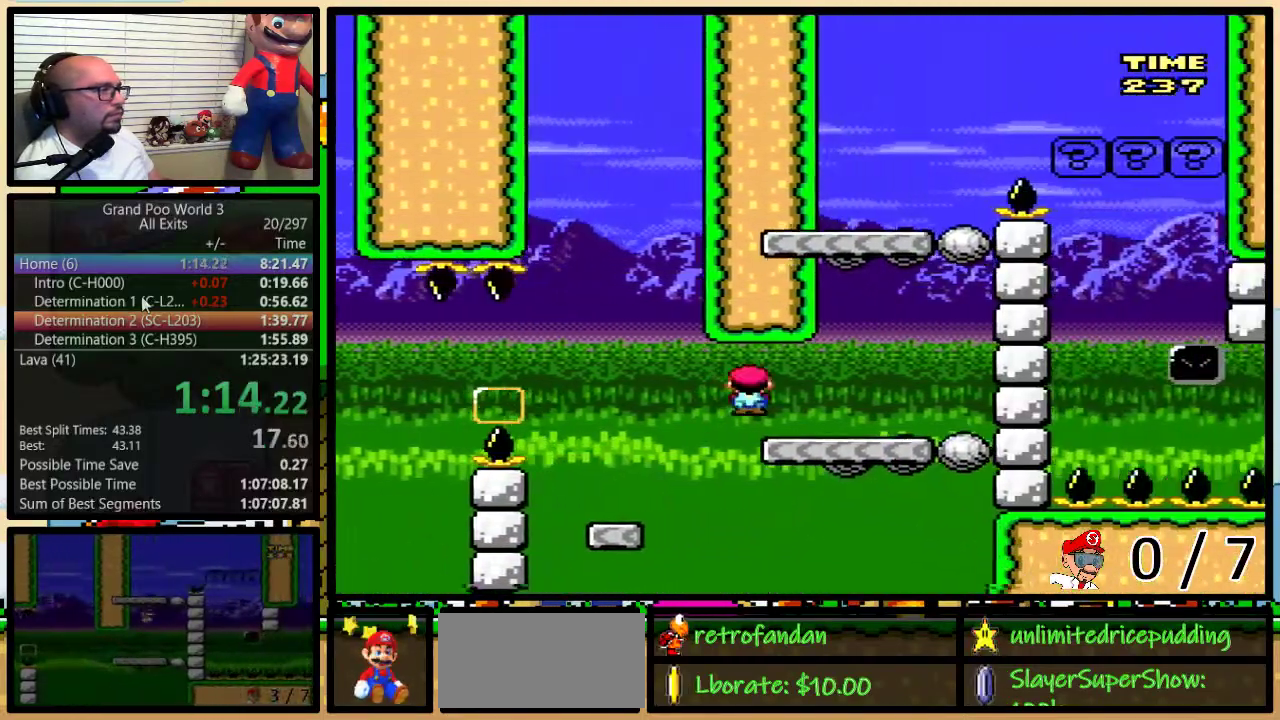
{"buttons": ["Y", "DPAD_RIGHT"], "events": [[133, "B", "down"], [167, "DPAD_LEFT", "down"], [167, "DPAD_RIGHT", "up"], [333, "DPAD_LEFT", "up"], [333, "DPAD_RIGHT", "down"], [350, "B", "up"]]}
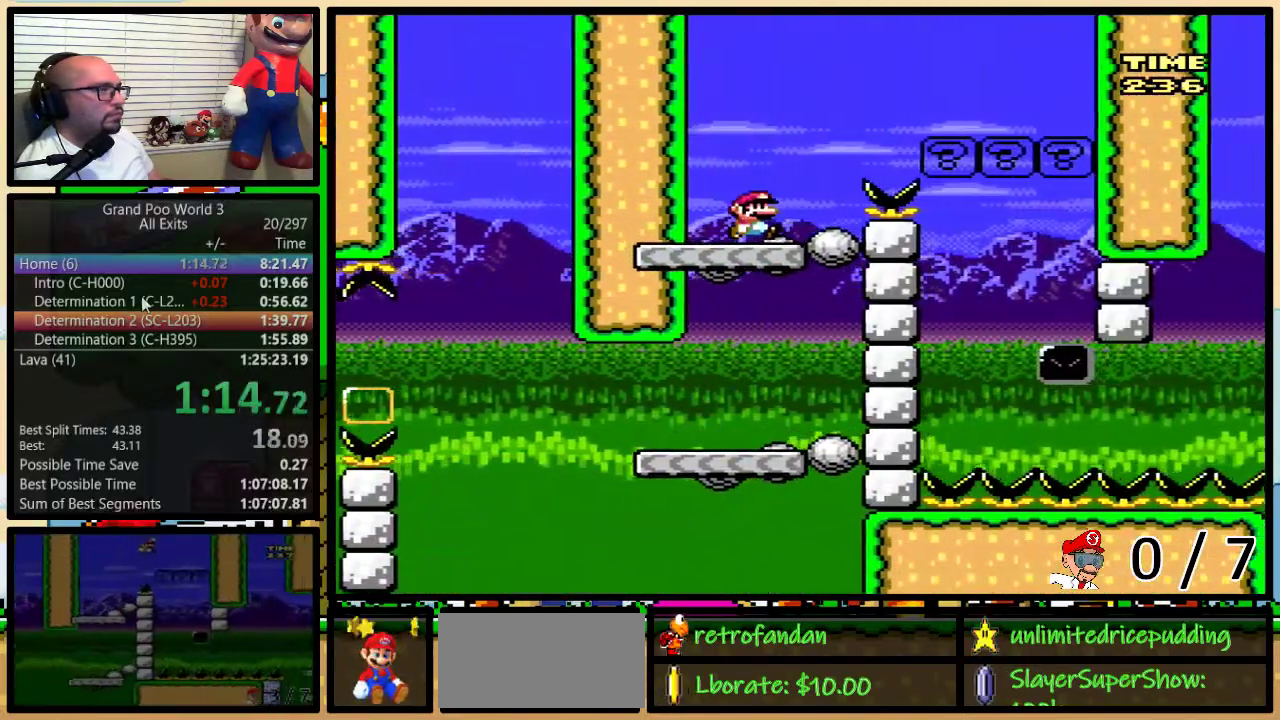
{"buttons": ["B", "Y", "DPAD_UP", "DPAD_RIGHT"], "events": [[17, "DPAD_UP", "down"], [50, "B", "down"]]}
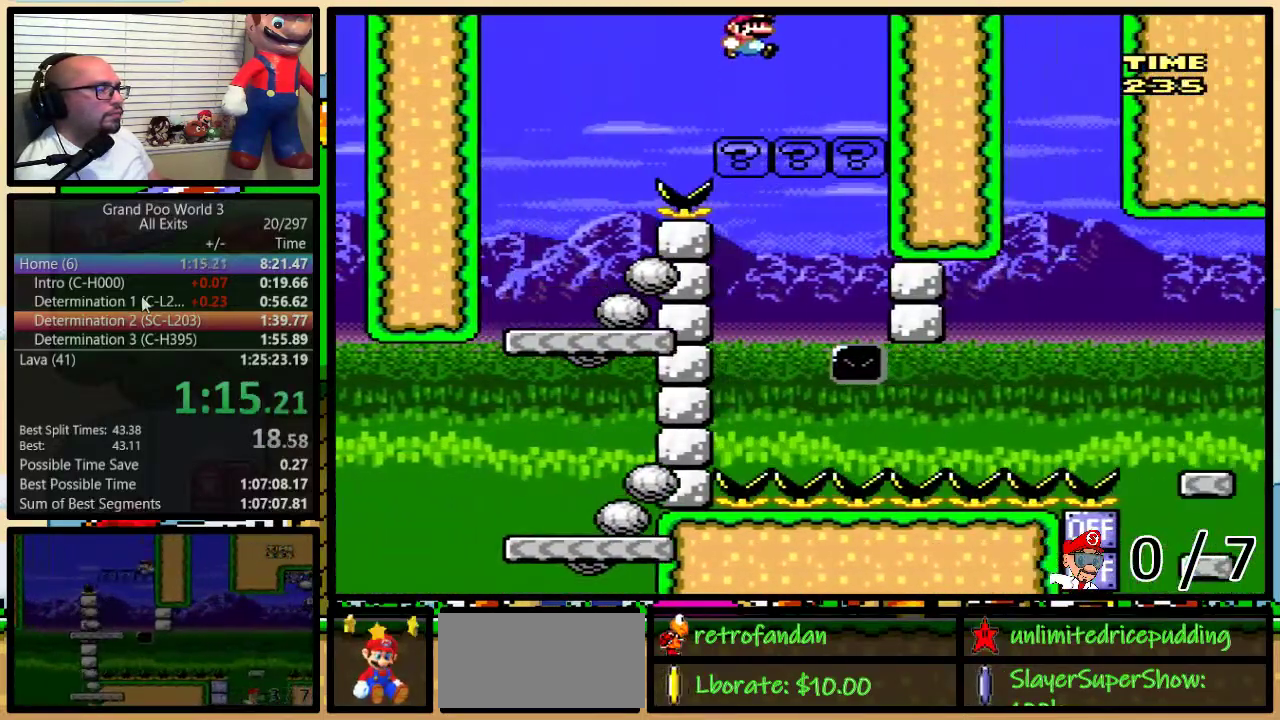
{"buttons": ["Y", "DPAD_LEFT"], "events": [[167, "DPAD_UP", "up"], [300, "DPAD_RIGHT", "up"], [350, "B", "up"], [350, "DPAD_LEFT", "down"]]}
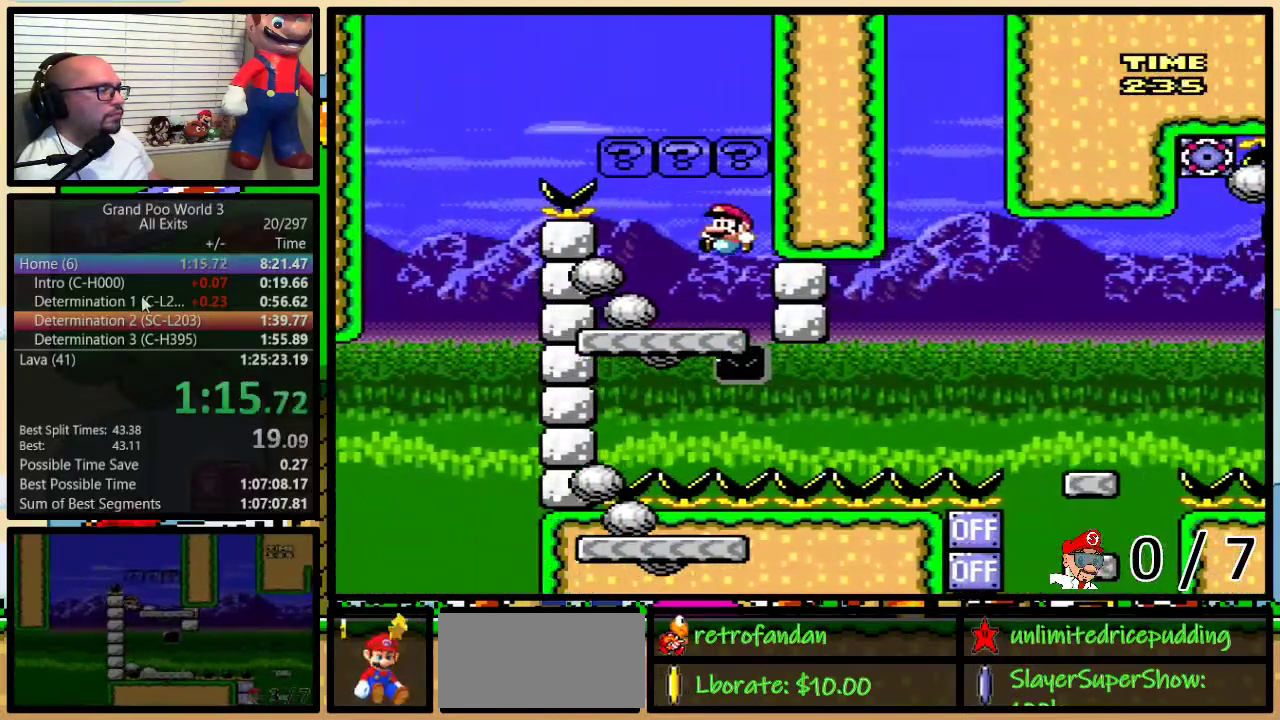
{"buttons": ["Y", "DPAD_RIGHT"], "events": [[417, "DPAD_LEFT", "up"], [417, "DPAD_RIGHT", "down"]]}
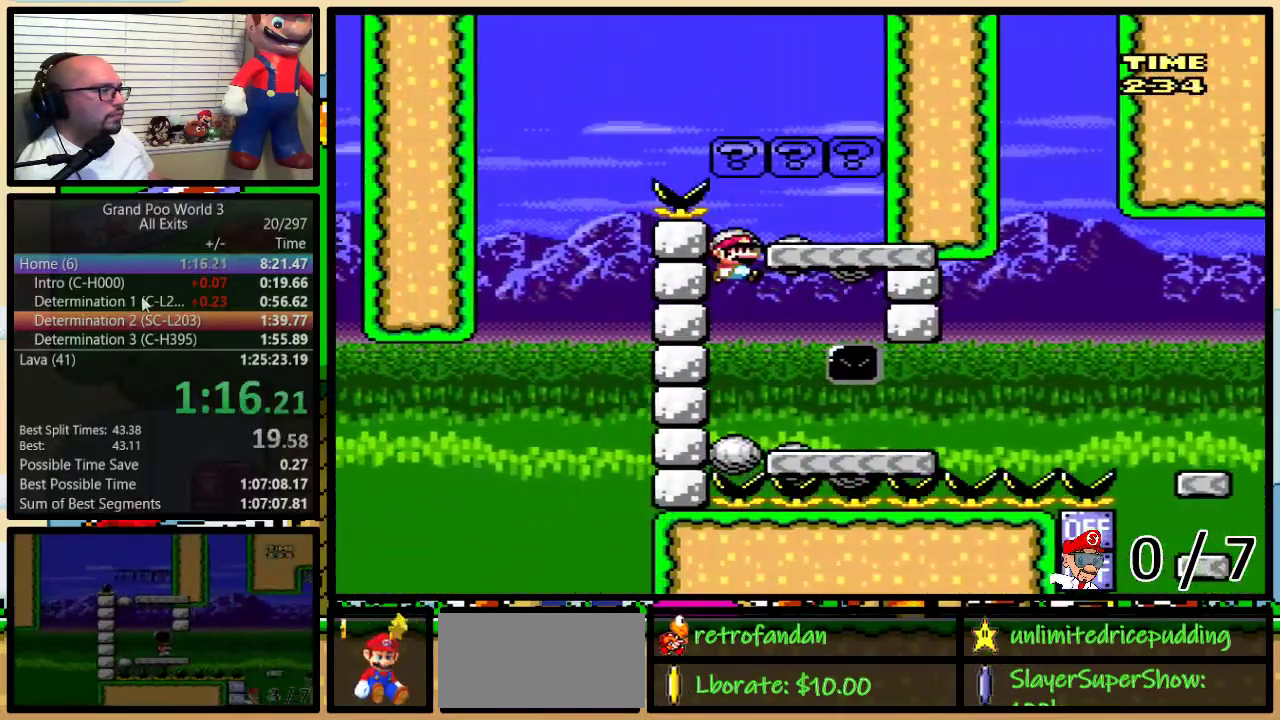
{"buttons": ["Y", "DPAD_UP", "DPAD_RIGHT"], "events": [[150, "DPAD_UP", "down"], [317, "DPAD_UP", "up"], [400, "DPAD_UP", "down"]]}
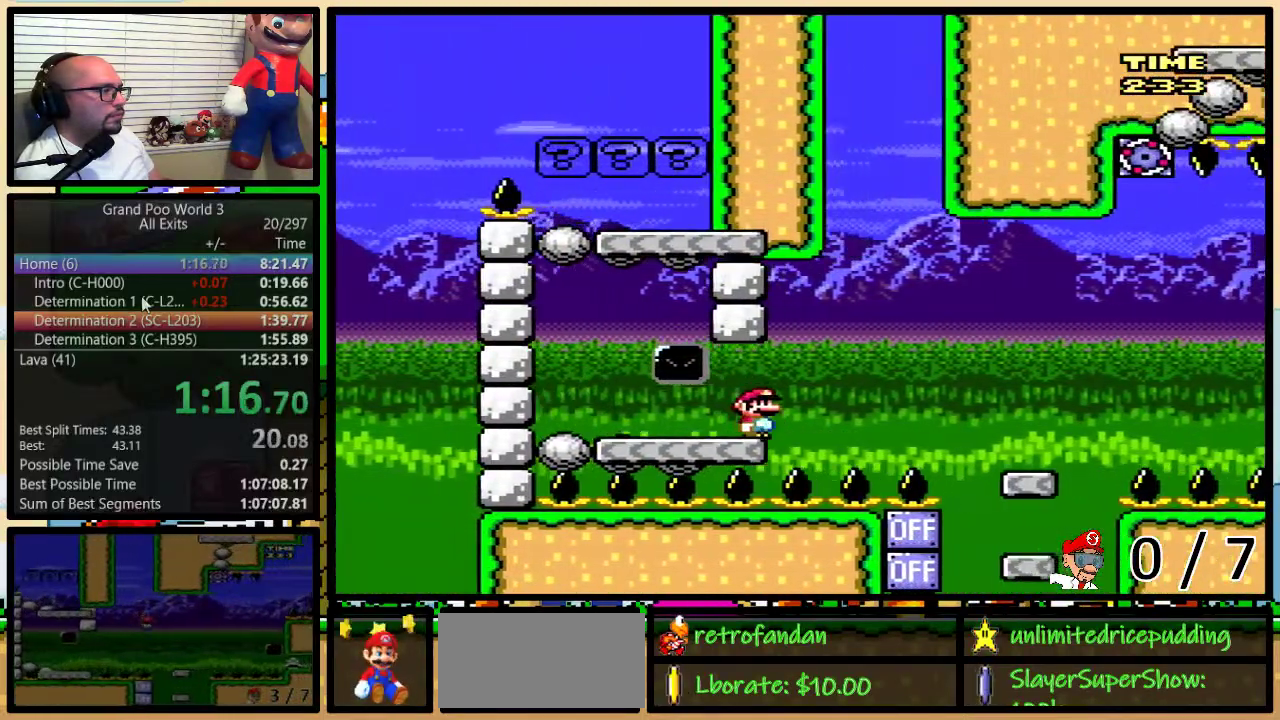
{"buttons": ["Y", "DPAD_UP", "DPAD_RIGHT"], "events": []}
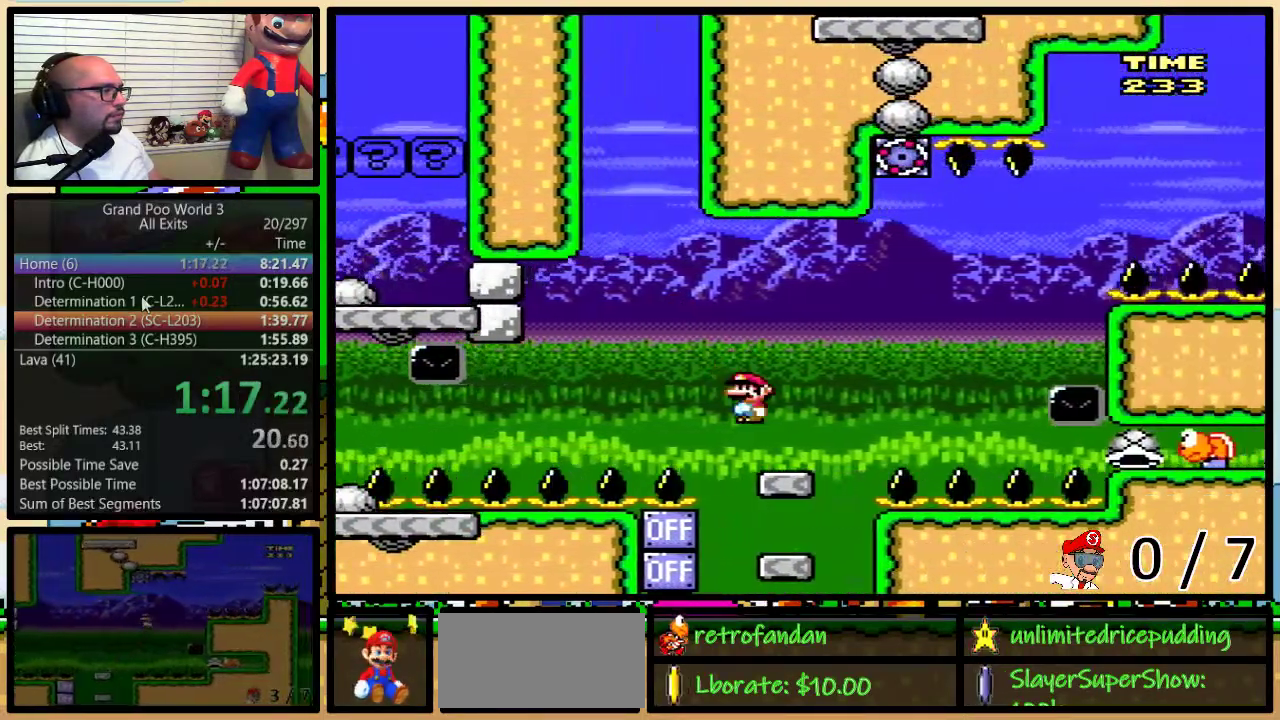
{"buttons": ["A", "Y"], "events": [[100, "A", "down"], [250, "DPAD_UP", "up"], [367, "DPAD_LEFT", "down"], [367, "DPAD_RIGHT", "up"], [500, "DPAD_LEFT", "up"]]}
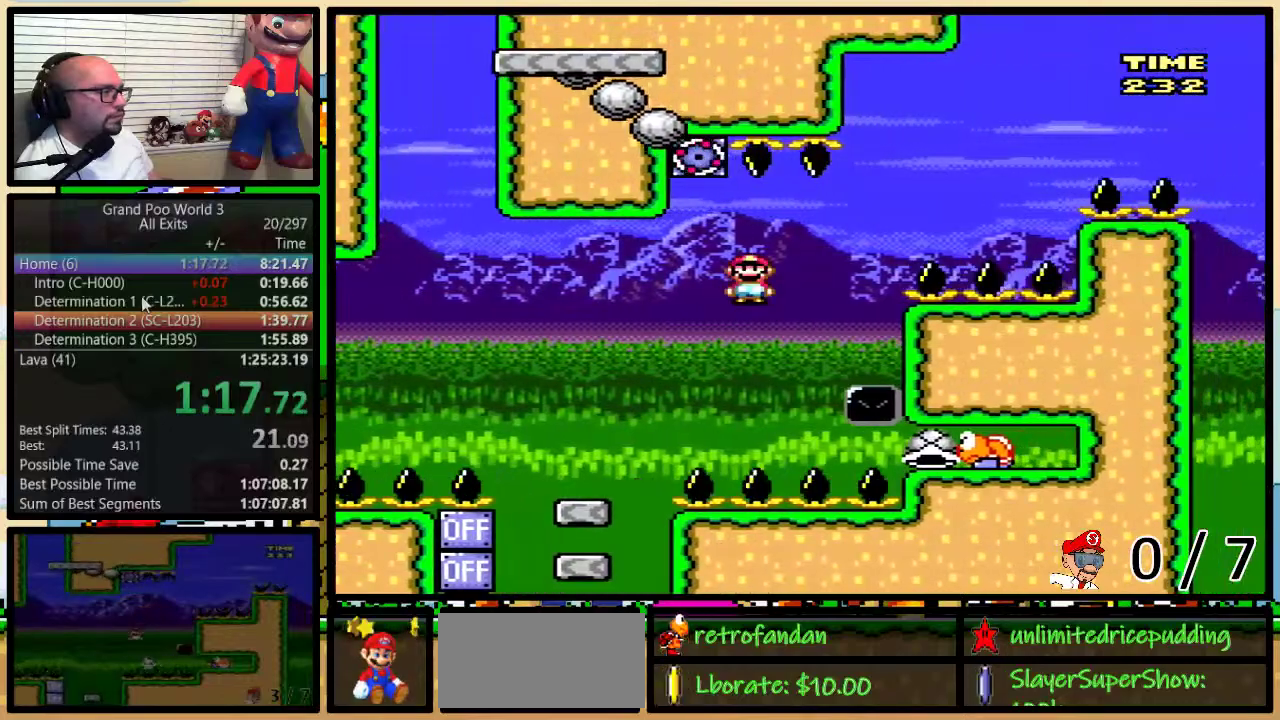
{"buttons": ["A", "Y", "DPAD_LEFT"], "events": [[150, "DPAD_LEFT", "down"], [217, "A", "up"], [283, "A", "down"]]}
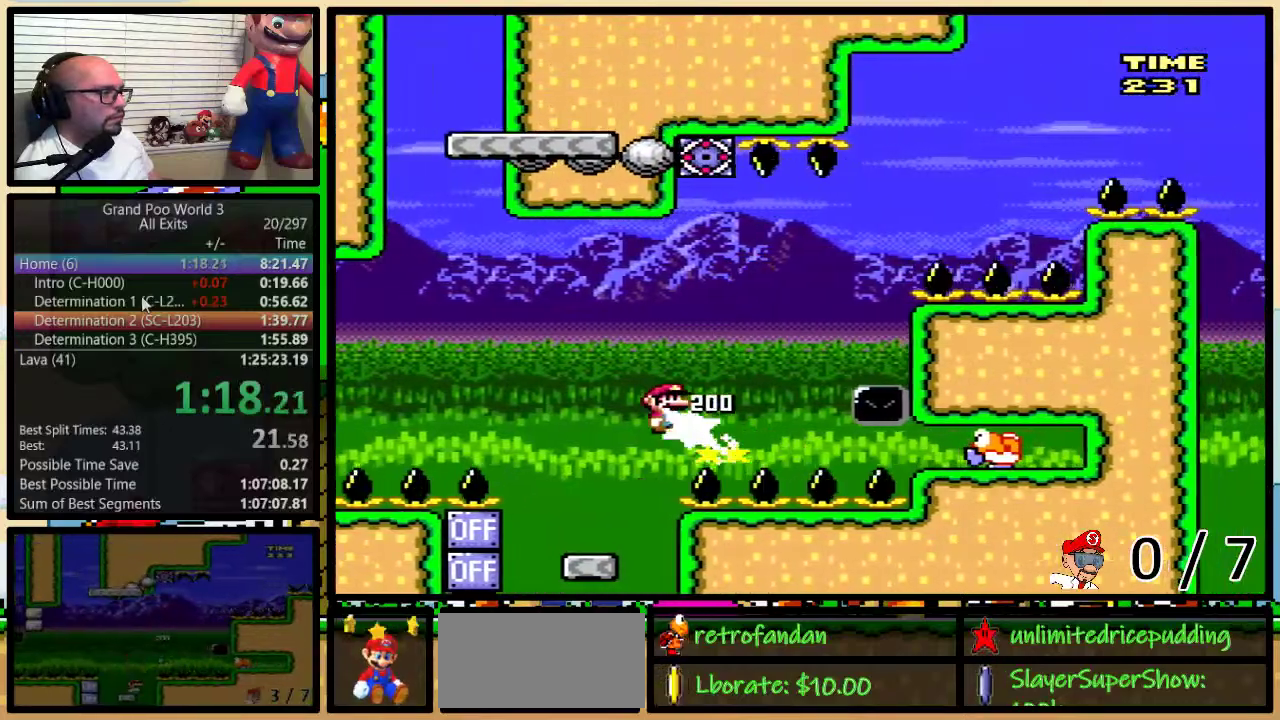
{"buttons": ["B", "Y", "DPAD_UP", "DPAD_RIGHT"], "events": [[100, "DPAD_LEFT", "up"], [100, "DPAD_RIGHT", "down"], [250, "A", "up"], [250, "DPAD_RIGHT", "up"], [383, "DPAD_RIGHT", "down"], [383, "DPAD_UP", "down"], [433, "B", "down"]]}
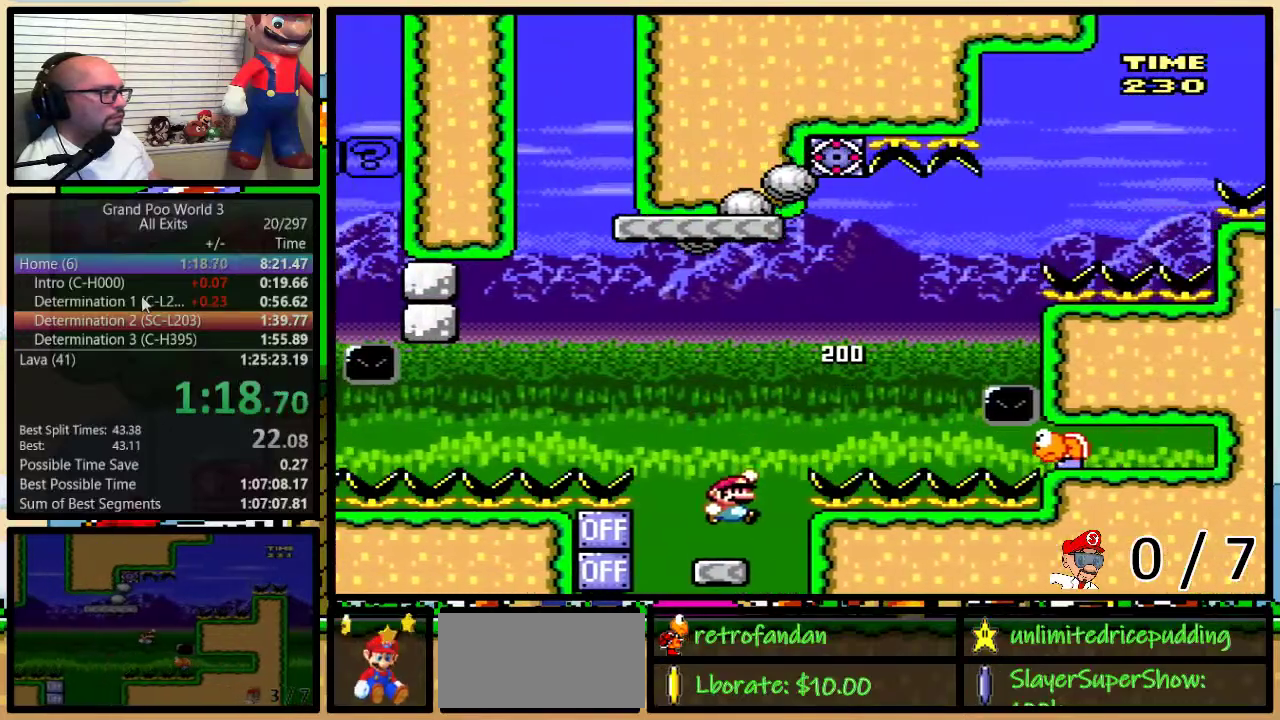
{"buttons": ["B", "Y", "DPAD_LEFT"], "events": [[100, "DPAD_UP", "up"], [467, "DPAD_LEFT", "down"], [467, "DPAD_RIGHT", "up"]]}
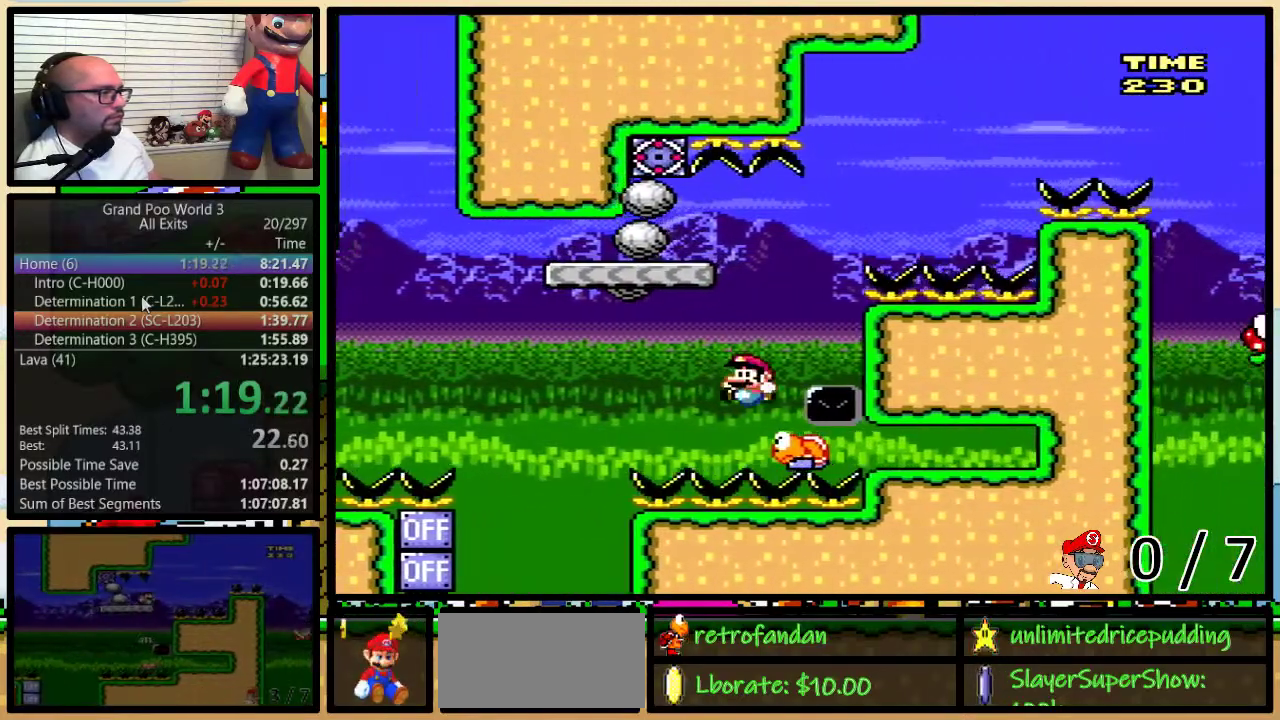
{"buttons": ["A", "Y", "DPAD_UP", "DPAD_RIGHT"], "events": [[117, "DPAD_UP", "down"], [150, "DPAD_LEFT", "up"], [150, "DPAD_RIGHT", "down"], [183, "DPAD_UP", "up"], [350, "B", "up"], [350, "DPAD_UP", "down"], [467, "A", "down"]]}
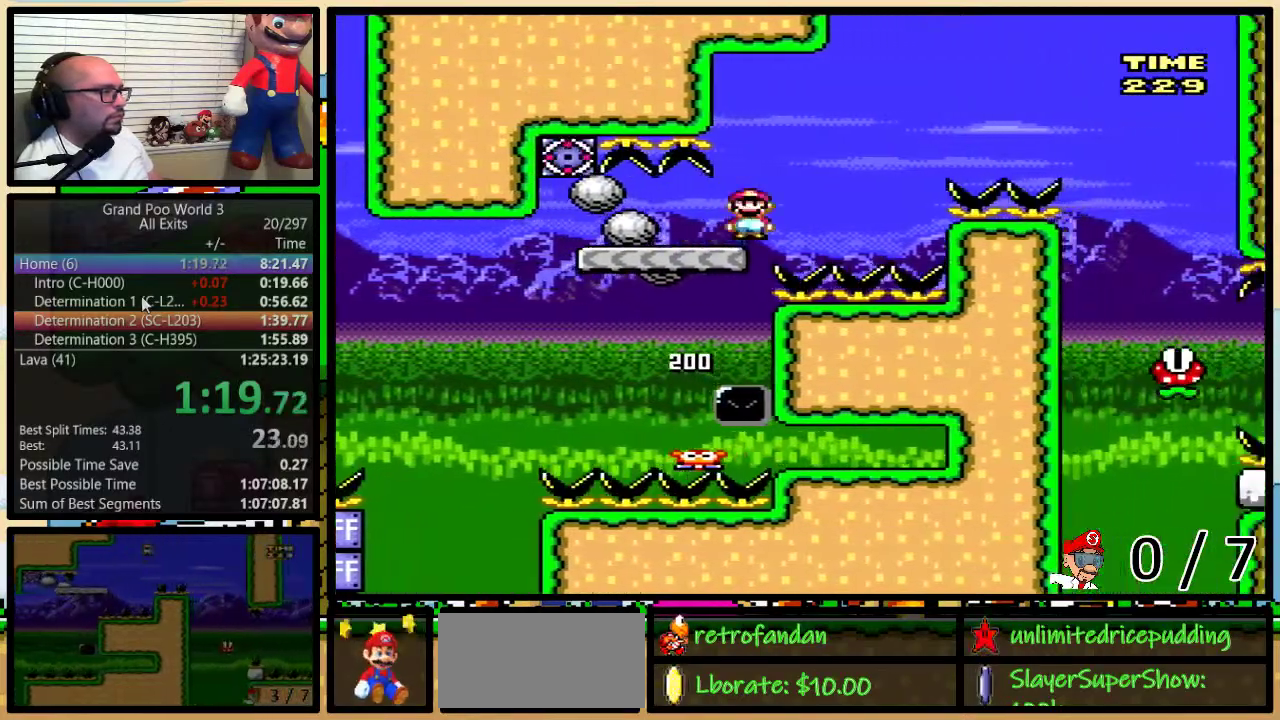
{"buttons": ["Y", "DPAD_UP", "DPAD_RIGHT"], "events": [[417, "A", "up"]]}
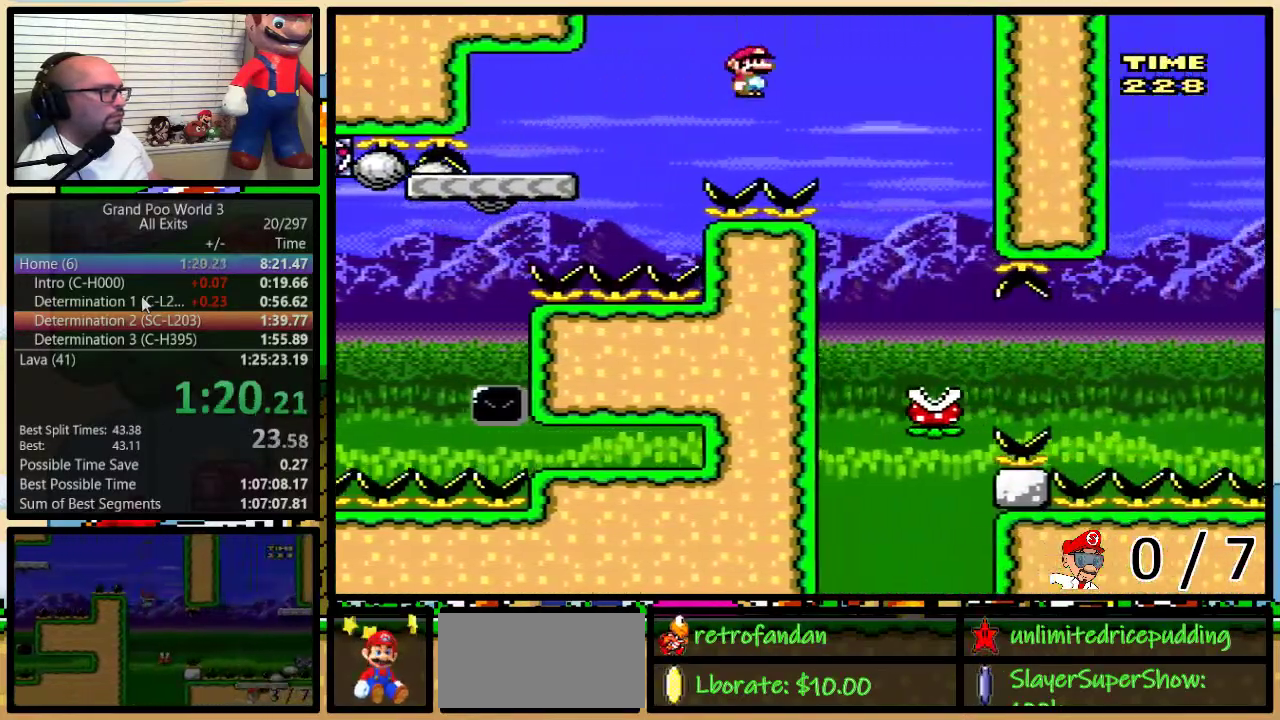
{"buttons": ["Y", "DPAD_UP", "DPAD_RIGHT"], "events": [[17, "A", "down"], [217, "DPAD_LEFT", "down"], [217, "DPAD_RIGHT", "up"], [217, "DPAD_UP", "up"], [250, "A", "up"], [350, "DPAD_LEFT", "up"], [350, "DPAD_RIGHT", "down"], [433, "DPAD_UP", "down"]]}
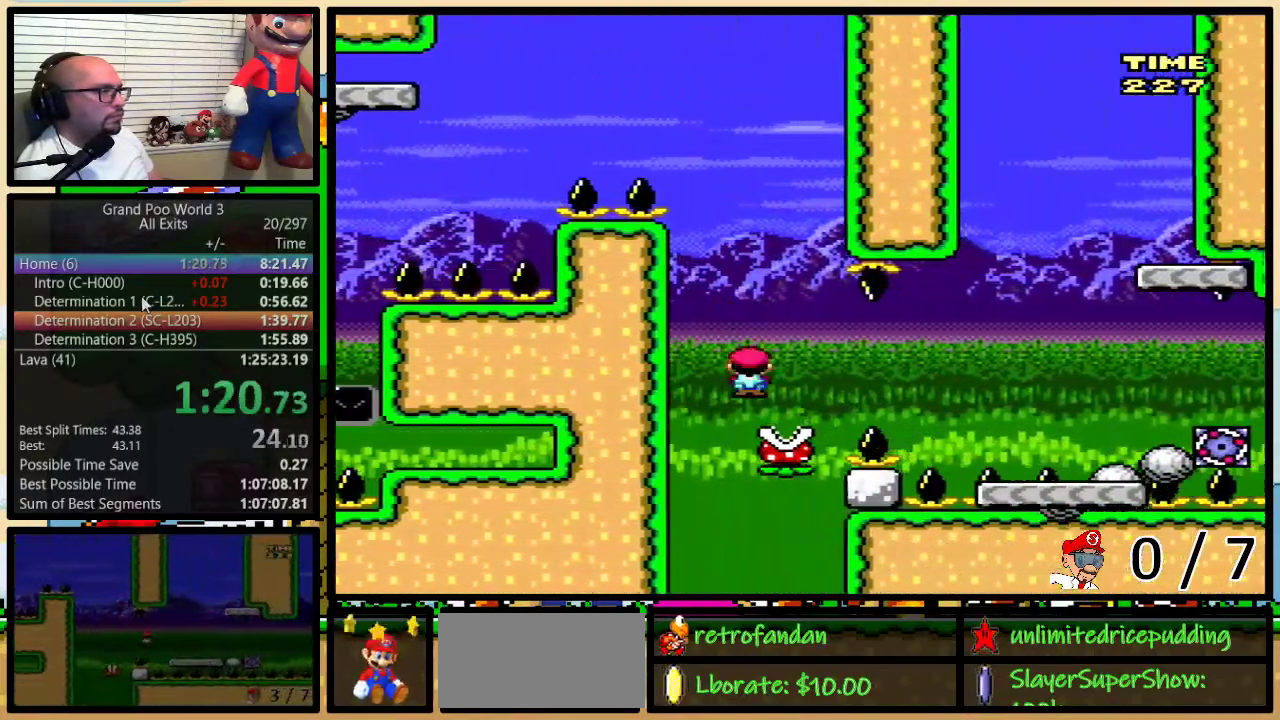
{"buttons": ["Y", "DPAD_UP", "DPAD_RIGHT"], "events": [[100, "A", "down"], [500, "A", "up"]]}
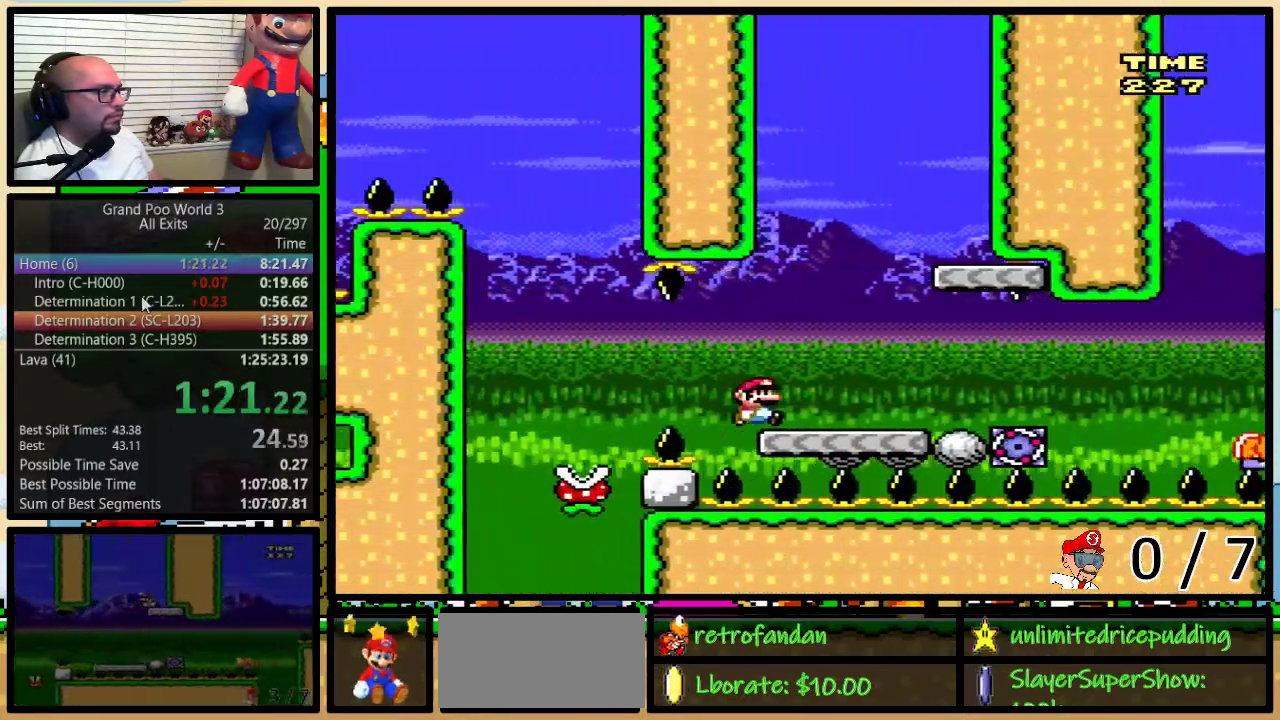
{"buttons": ["B", "Y", "DPAD_LEFT"], "events": [[67, "B", "down"], [217, "DPAD_UP", "up"], [250, "B", "up"], [317, "DPAD_LEFT", "down"], [317, "DPAD_RIGHT", "up"], [450, "B", "down"]]}
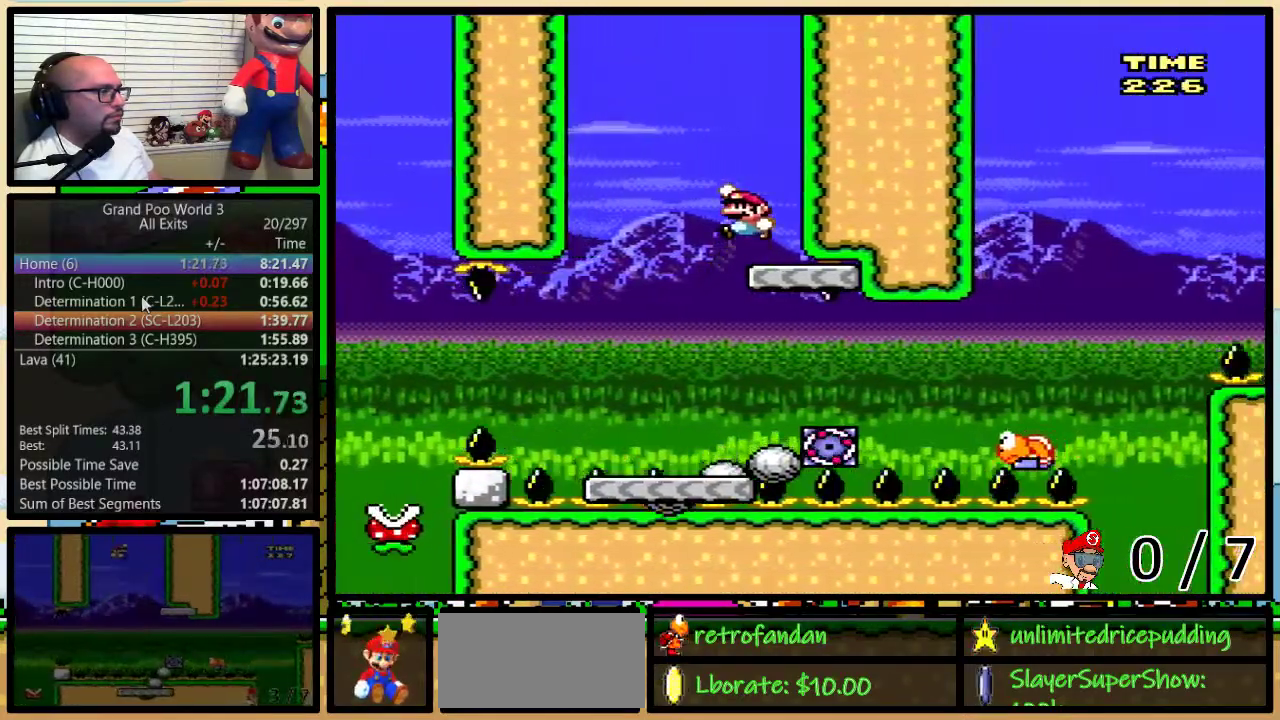
{"buttons": ["Y", "DPAD_RIGHT"], "events": [[200, "DPAD_LEFT", "up"], [233, "DPAD_RIGHT", "down"], [300, "DPAD_RIGHT", "up"], [400, "B", "up"], [483, "DPAD_RIGHT", "down"]]}
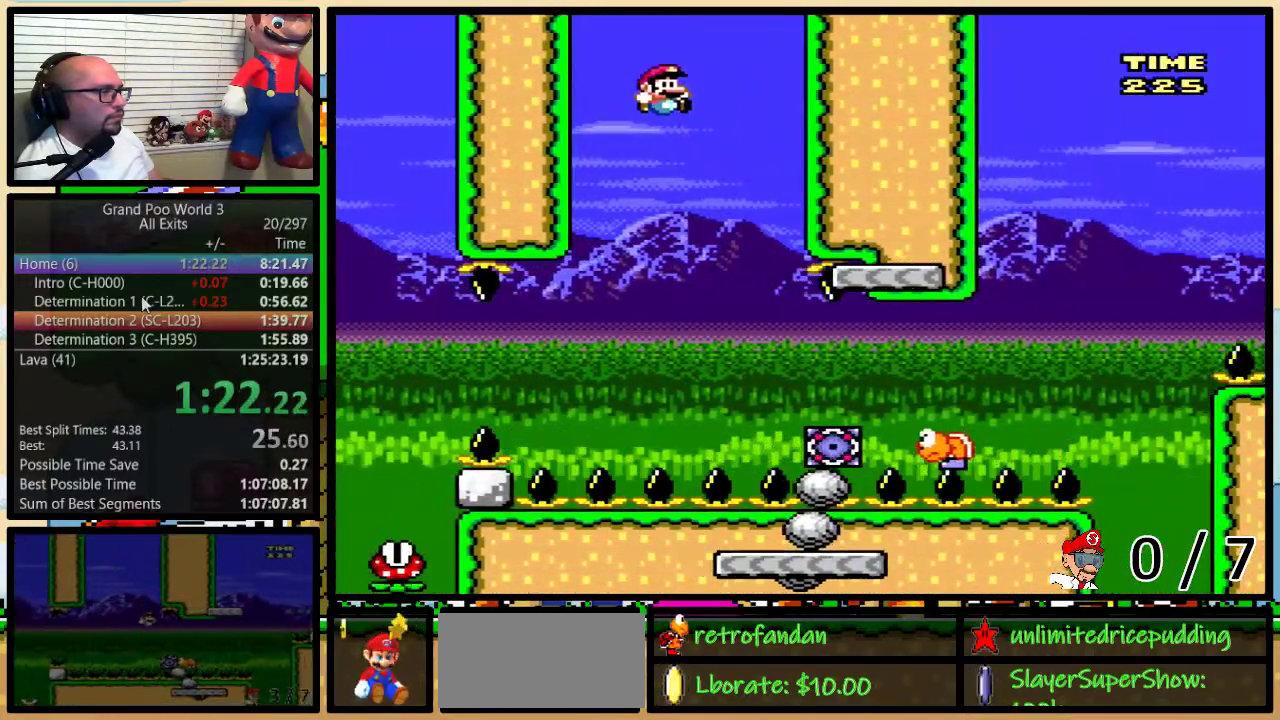
{"buttons": ["Y", "DPAD_UP", "DPAD_RIGHT"], "events": [[17, "B", "down"], [50, "DPAD_UP", "down"], [367, "B", "up"]]}
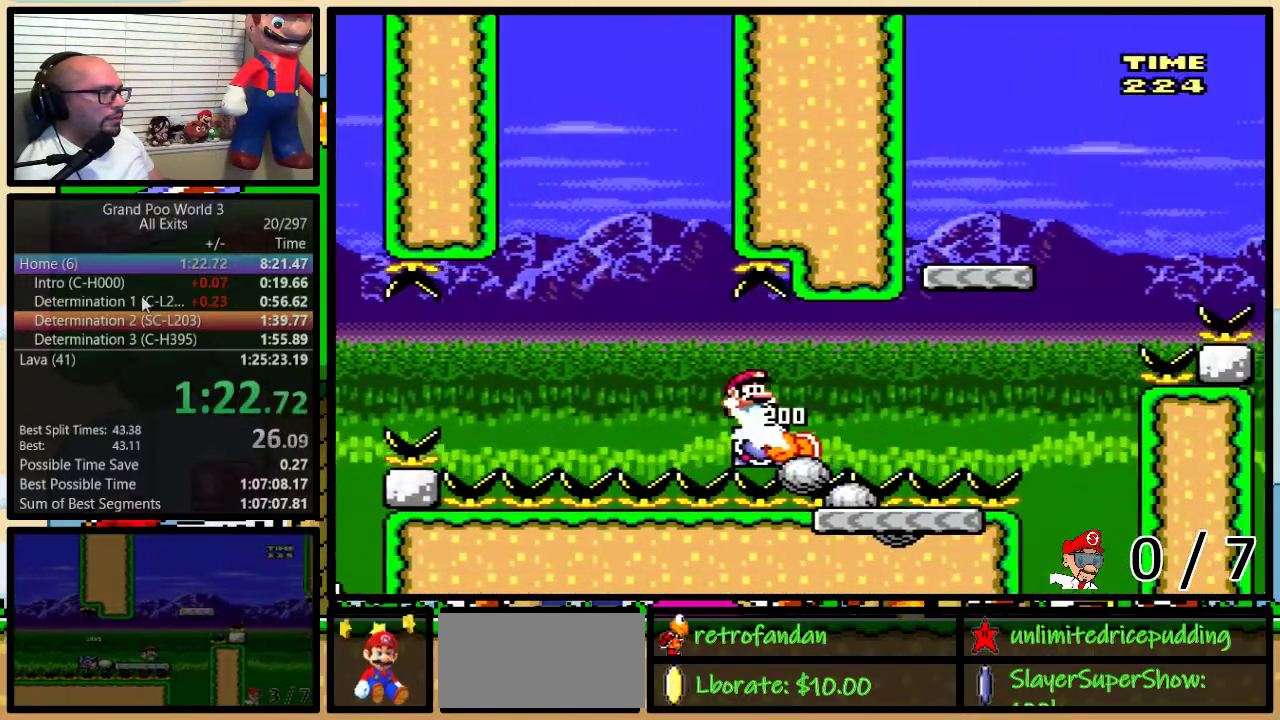
{"buttons": ["B", "Y", "DPAD_UP", "DPAD_RIGHT"], "events": [[83, "B", "down"], [267, "B", "up"], [467, "B", "down"]]}